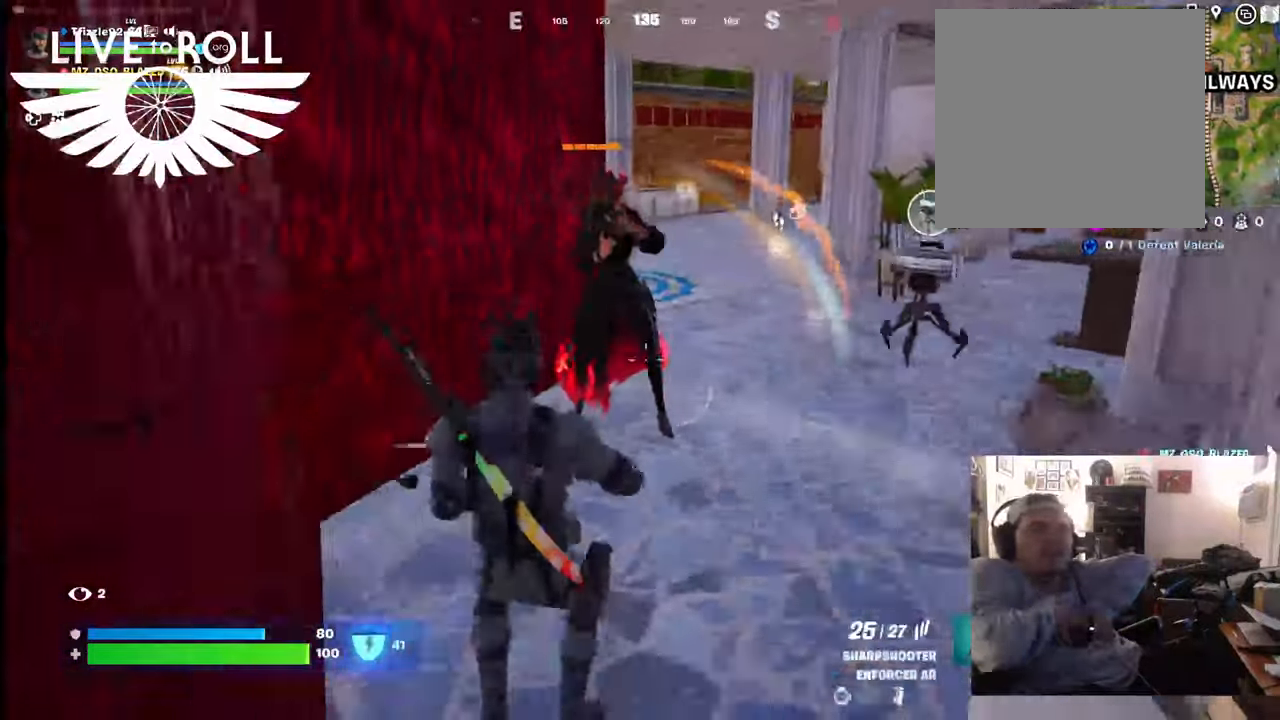
Gameplay with a controller (Xbox layout); each line is a JSON object with the inputs held at the frame after it. "events" lists button and stick changes between this image and that frame as [ms after this image, input, new state], when the widget could be followed in between.
{"buttons": [], "left_stick": "down-left", "right_stick": "center", "events": [[234, "R1", "down"], [400, "R1", "up"], [500, "left_stick", "down-left"]]}
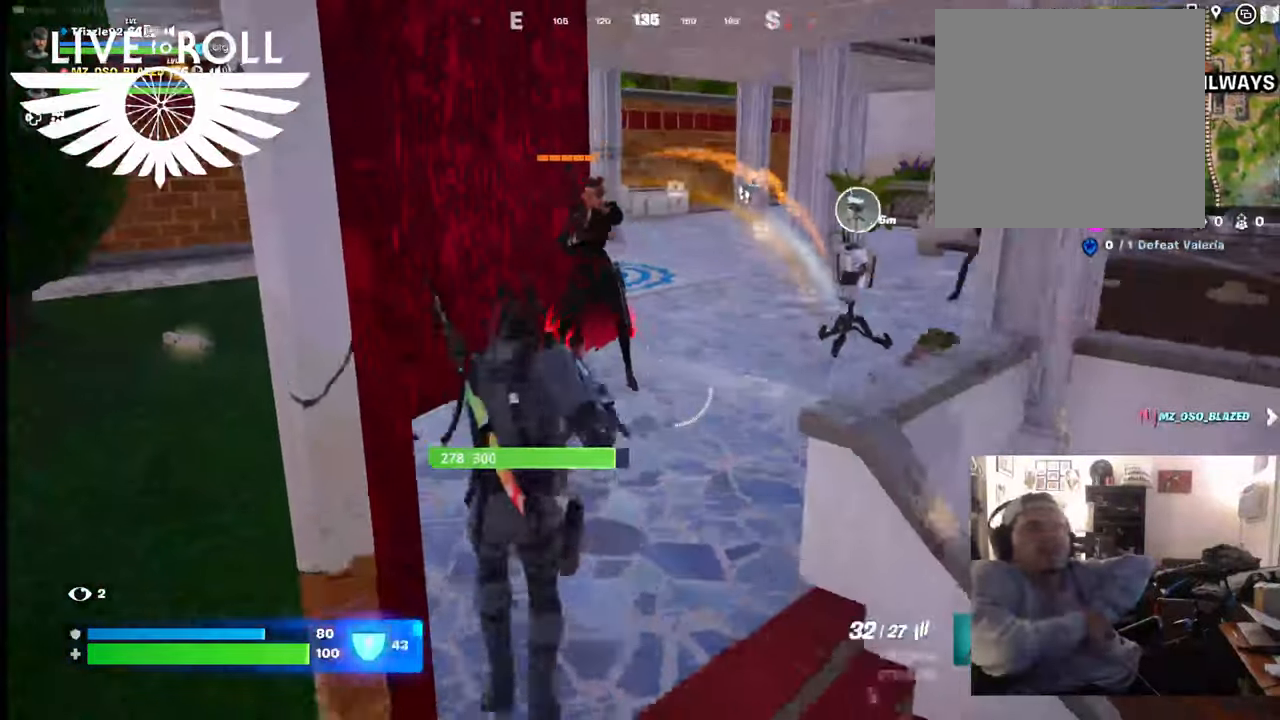
{"buttons": [], "left_stick": "up-left", "right_stick": "center", "events": [[234, "left_stick", "up-left"]]}
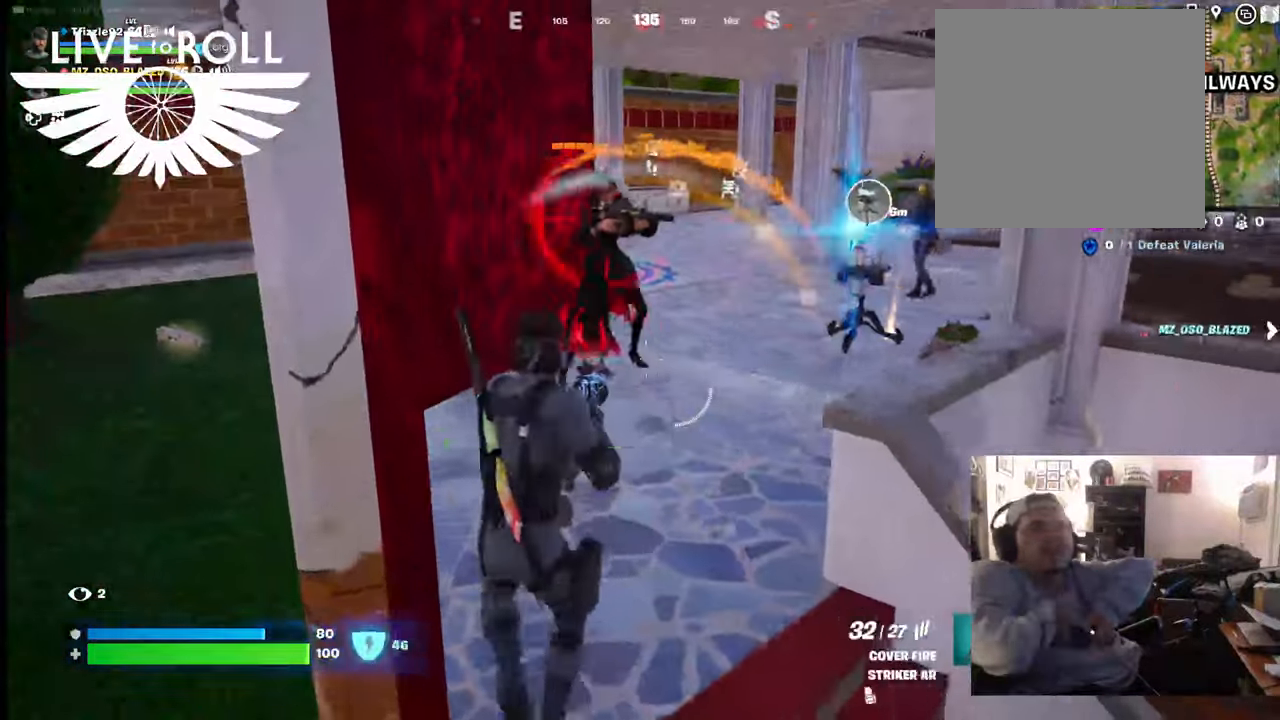
{"buttons": [], "left_stick": "center", "right_stick": "center", "events": [[67, "right_stick", "up-left"], [167, "left_stick", "center"], [267, "right_stick", "center"]]}
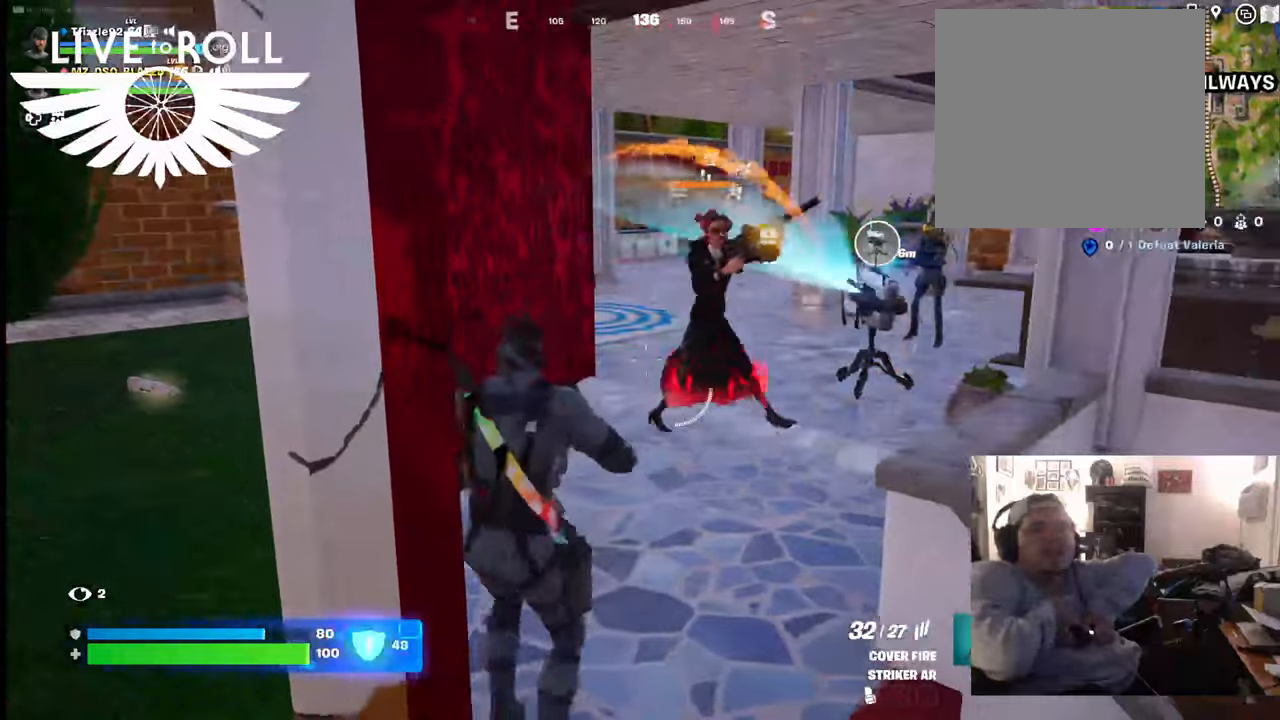
{"buttons": [], "left_stick": "center", "right_stick": "right", "events": [[100, "left_stick", "down"], [167, "right_stick", "right"], [300, "left_stick", "center"]]}
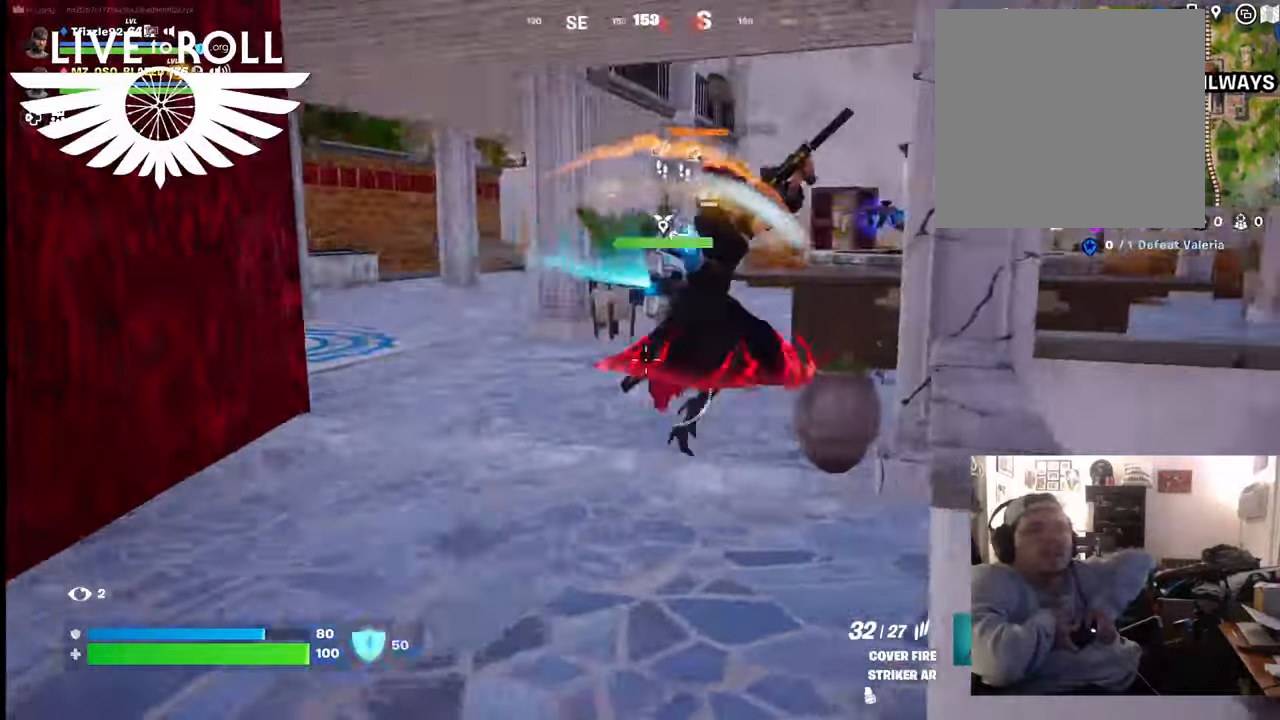
{"buttons": [], "left_stick": "up-left", "right_stick": "right", "events": [[34, "left_stick", "up-left"]]}
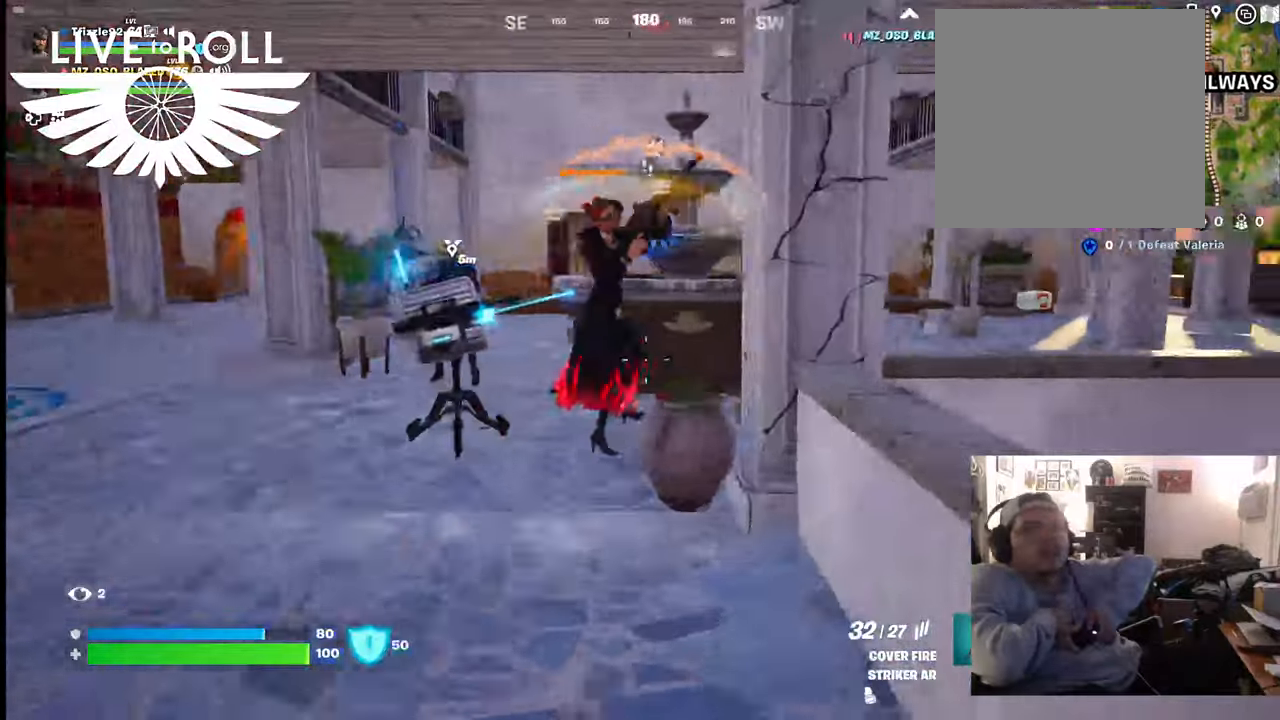
{"buttons": [], "left_stick": "up", "right_stick": "center", "events": [[334, "right_stick", "center"], [500, "left_stick", "up"]]}
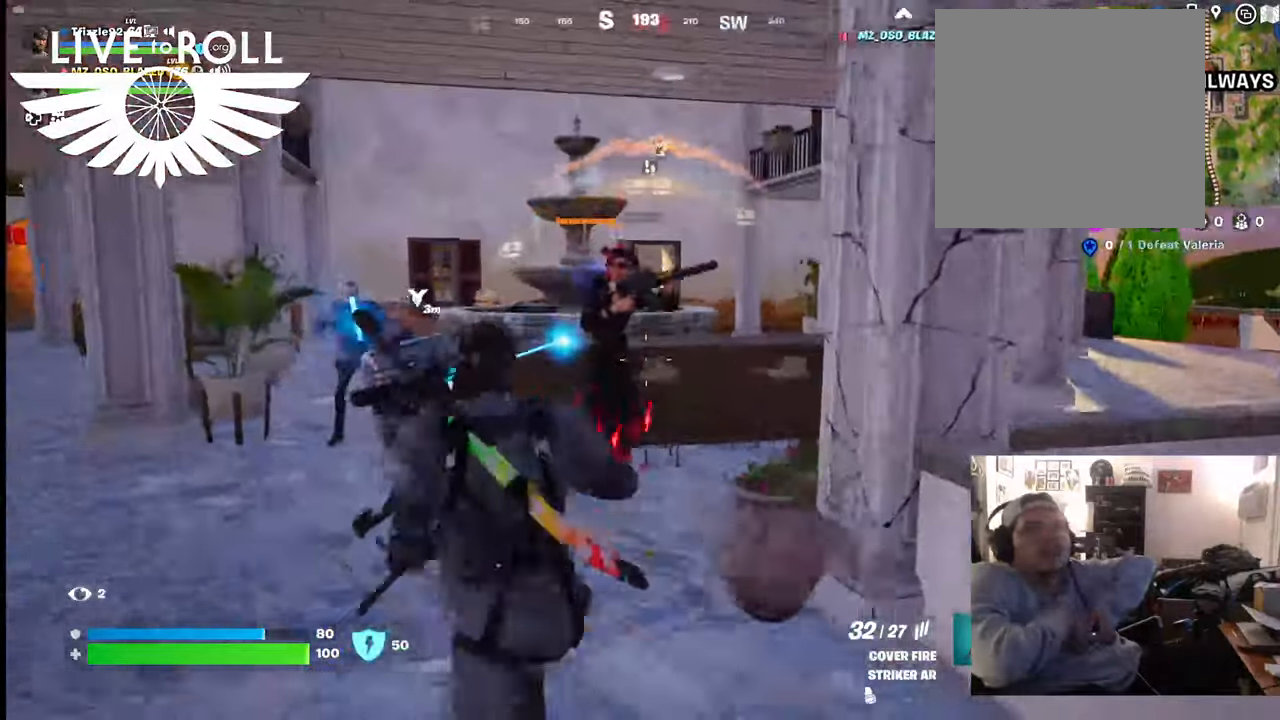
{"buttons": [], "left_stick": "center", "right_stick": "center", "events": [[134, "R2", "down"], [234, "left_stick", "center"], [367, "R2", "up"]]}
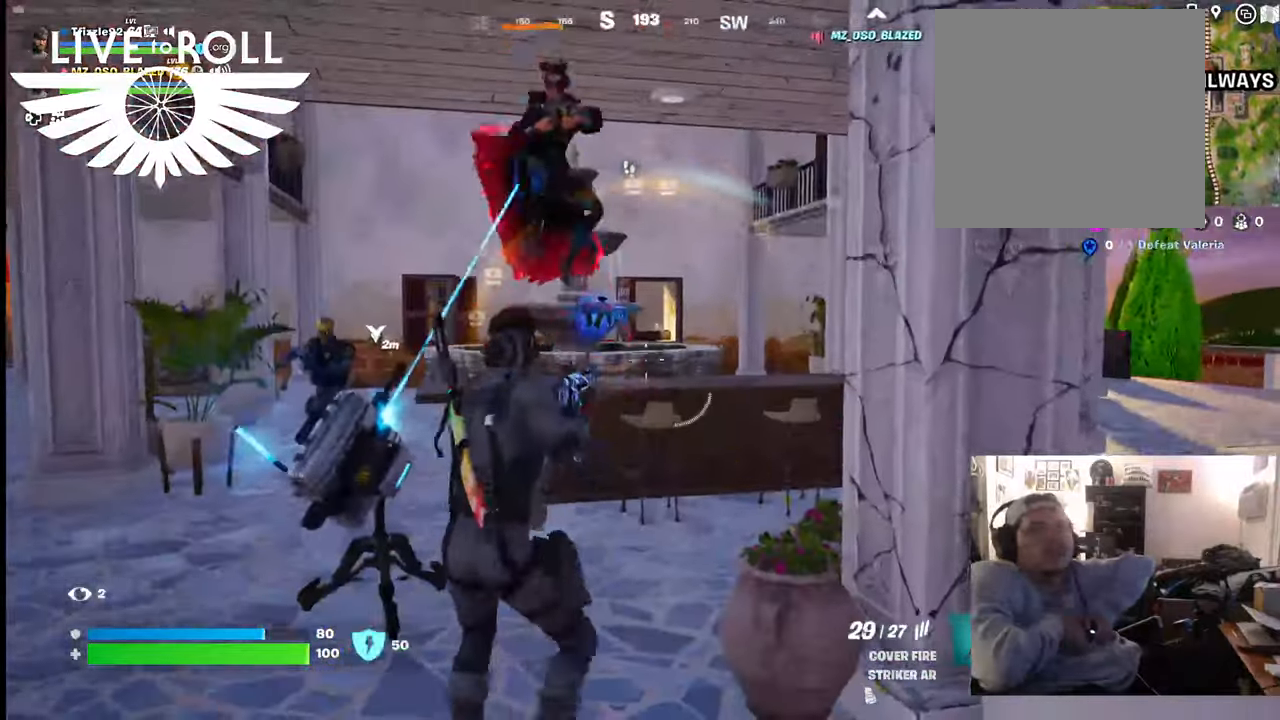
{"buttons": [], "left_stick": "left", "right_stick": "center", "events": [[200, "left_stick", "left"]]}
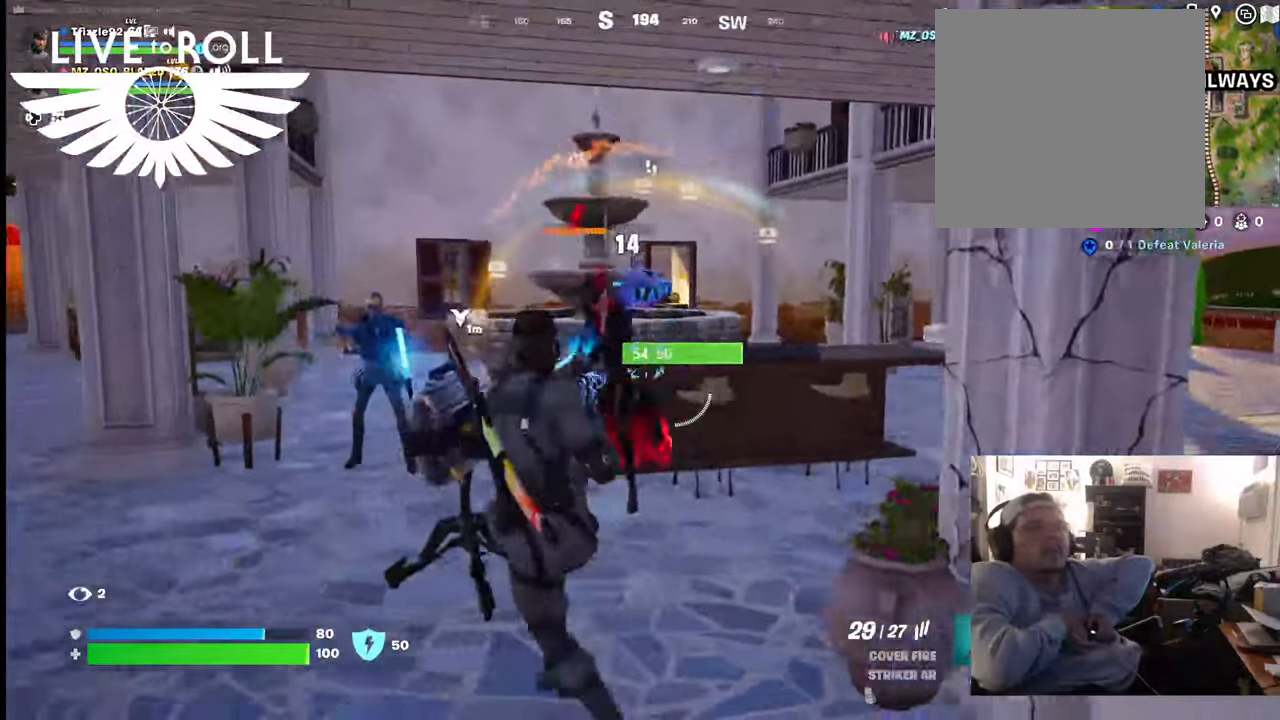
{"buttons": ["R2"], "left_stick": "center", "right_stick": "center", "events": [[34, "R2", "down"], [100, "R2", "up"], [267, "left_stick", "center"], [500, "R2", "down"]]}
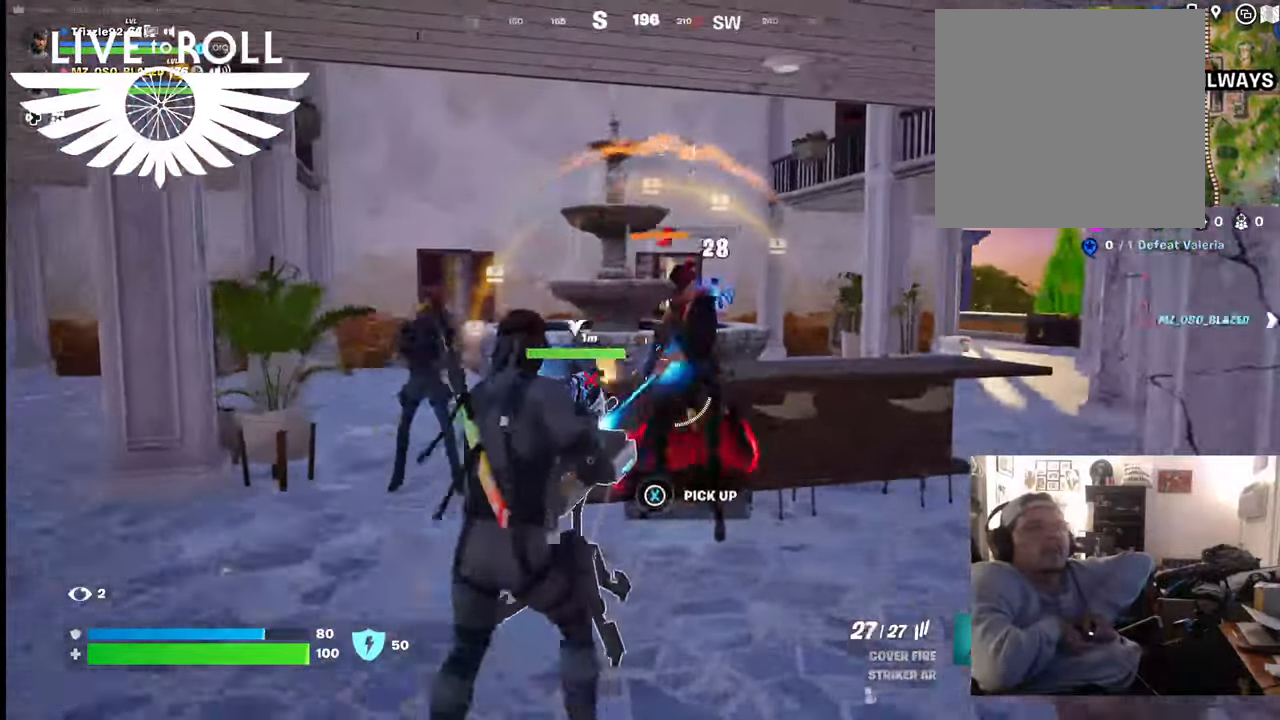
{"buttons": ["R2"], "left_stick": "left", "right_stick": "center", "events": [[34, "left_stick", "right"], [234, "left_stick", "center"], [367, "left_stick", "left"]]}
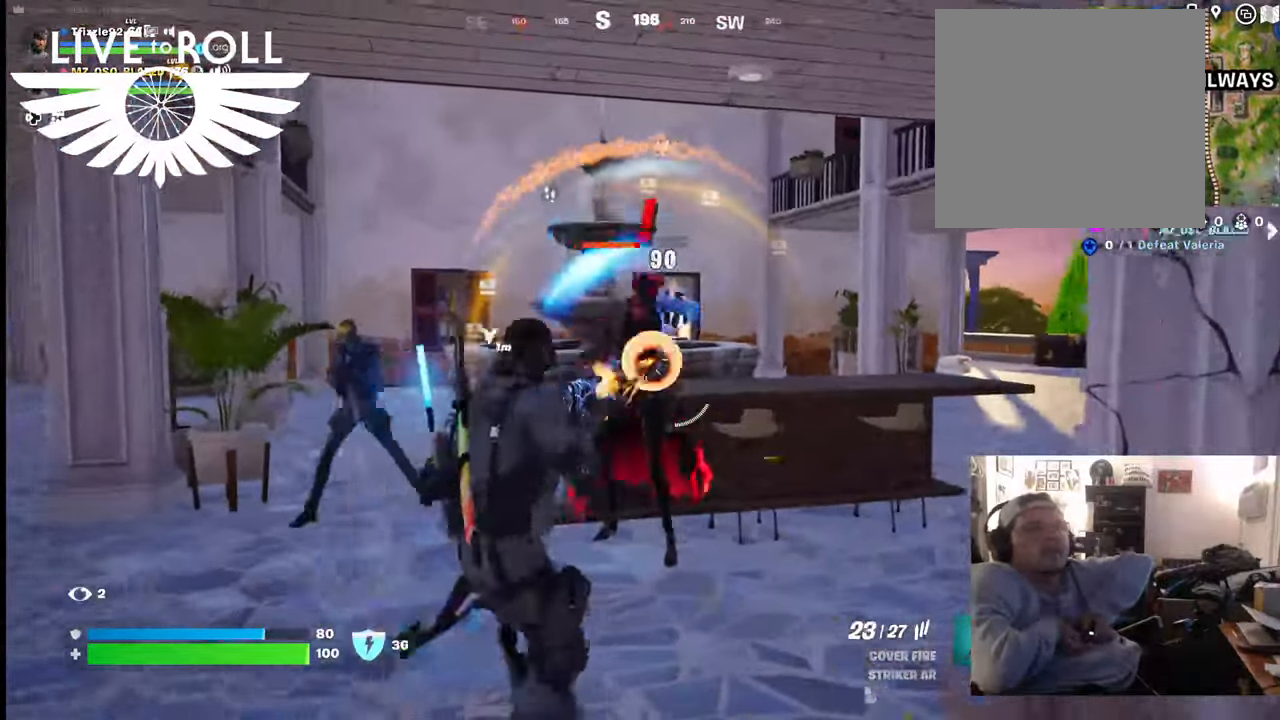
{"buttons": ["R2"], "left_stick": "center", "right_stick": "center", "events": [[100, "left_stick", "center"]]}
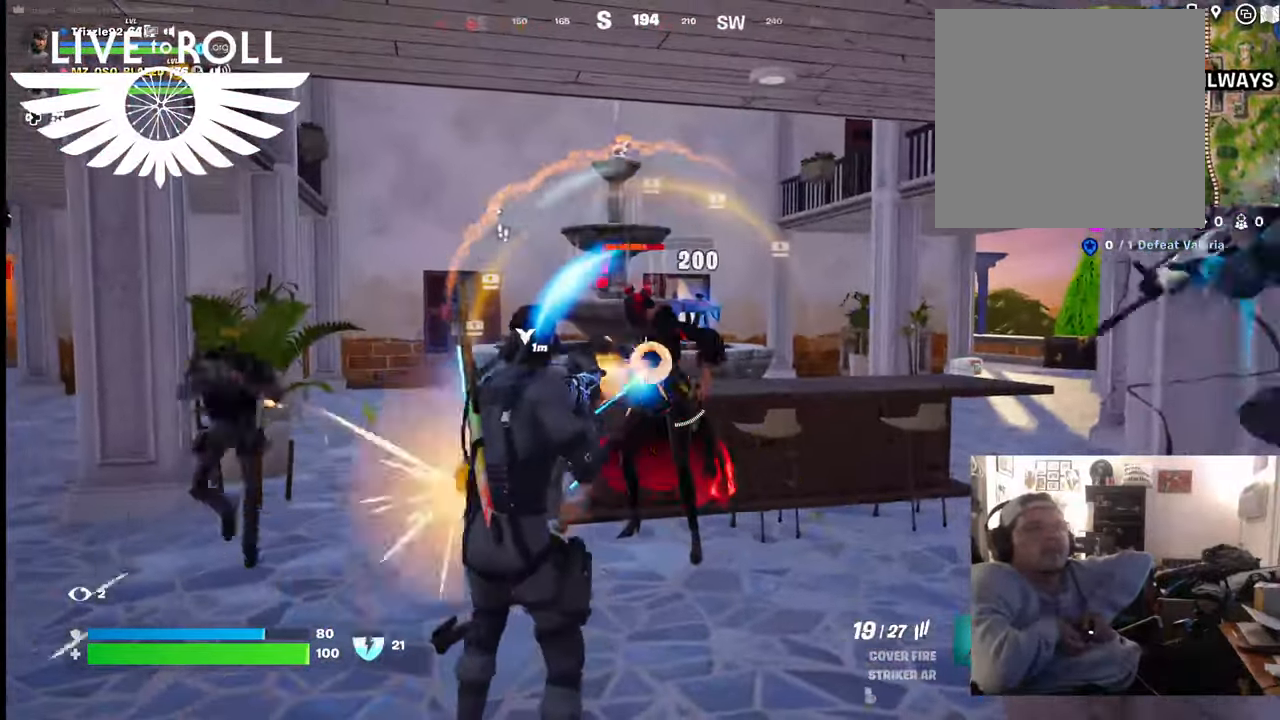
{"buttons": ["R2"], "left_stick": "center", "right_stick": "center", "events": []}
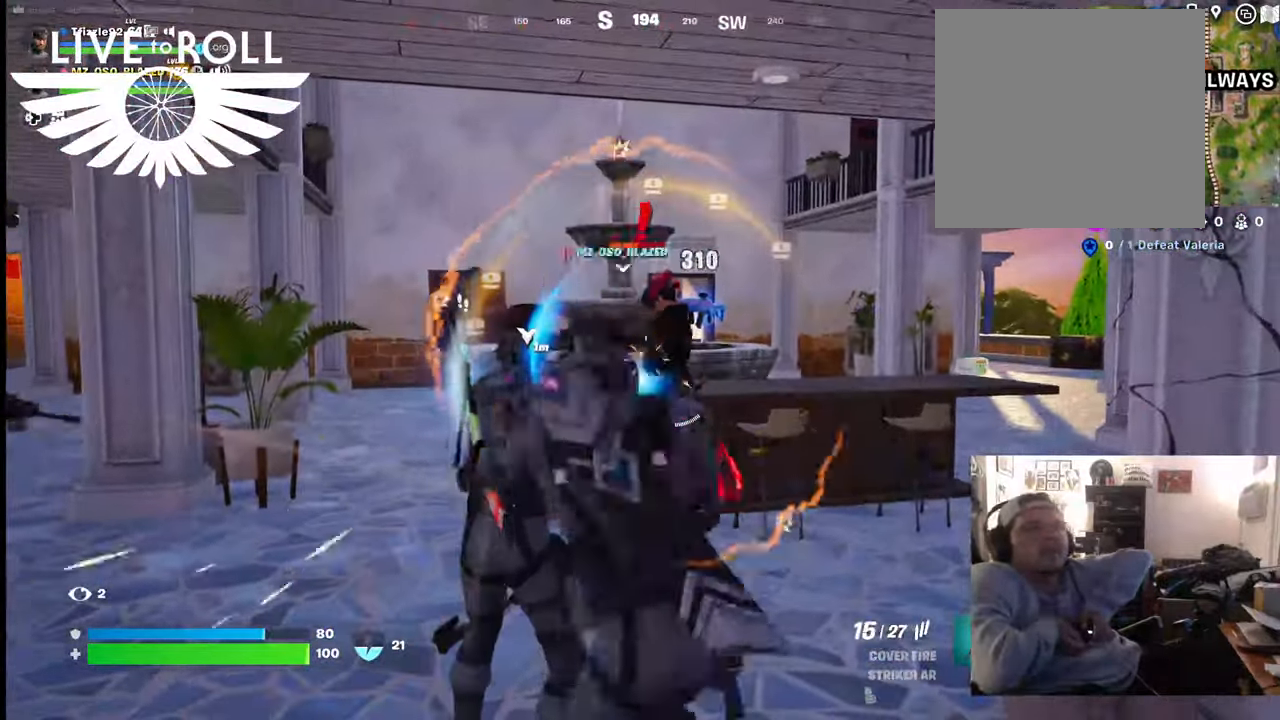
{"buttons": ["R2"], "left_stick": "center", "right_stick": "center", "events": []}
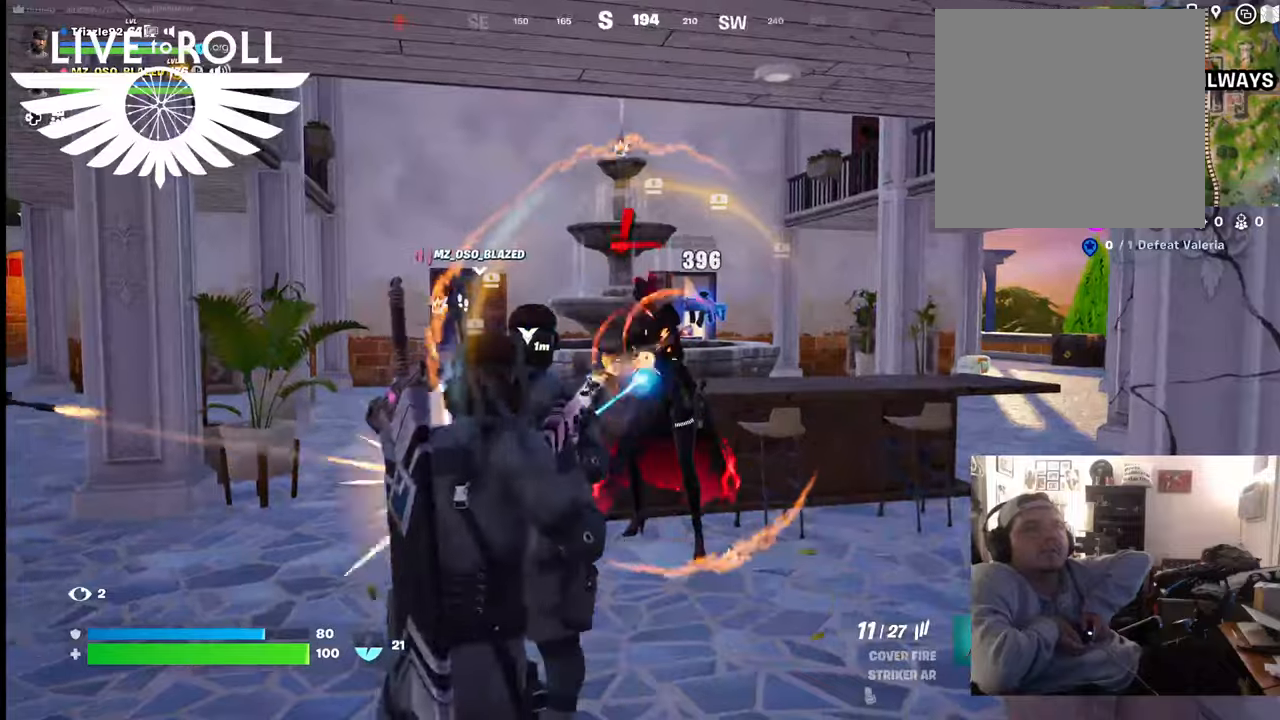
{"buttons": ["R2"], "left_stick": "center", "right_stick": "center", "events": []}
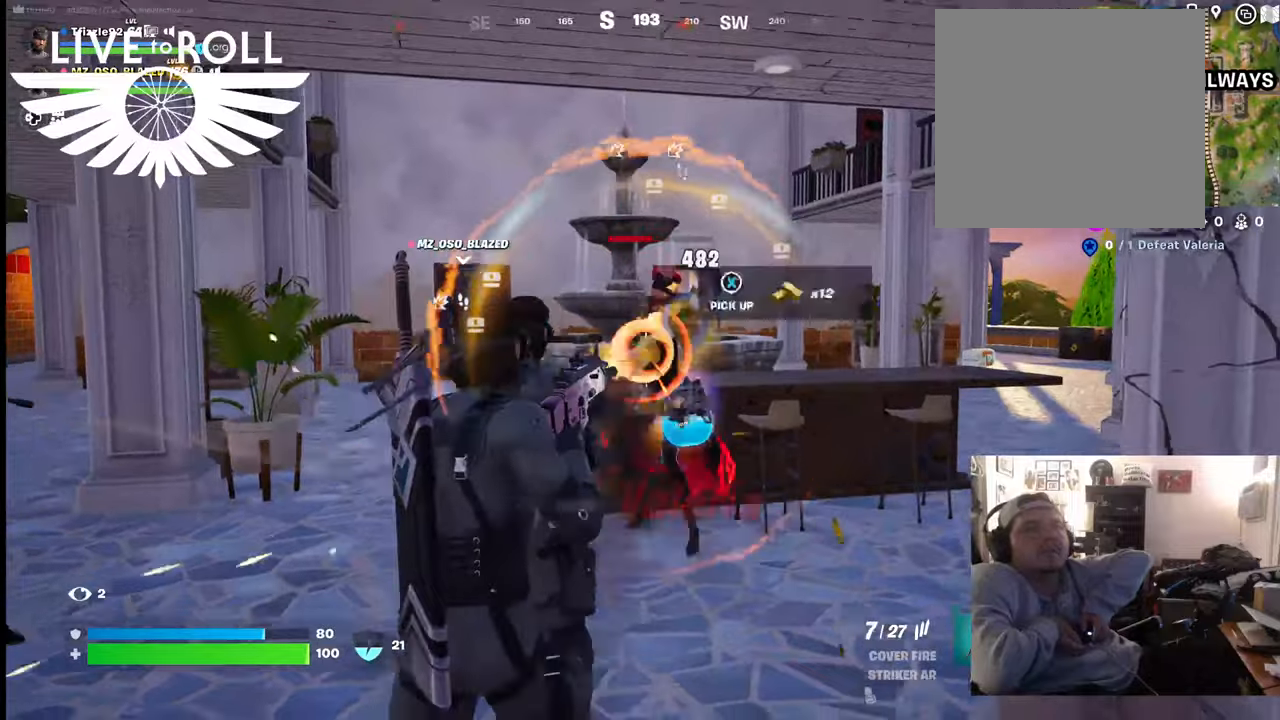
{"buttons": [], "left_stick": "center", "right_stick": "center", "events": [[467, "R2", "up"]]}
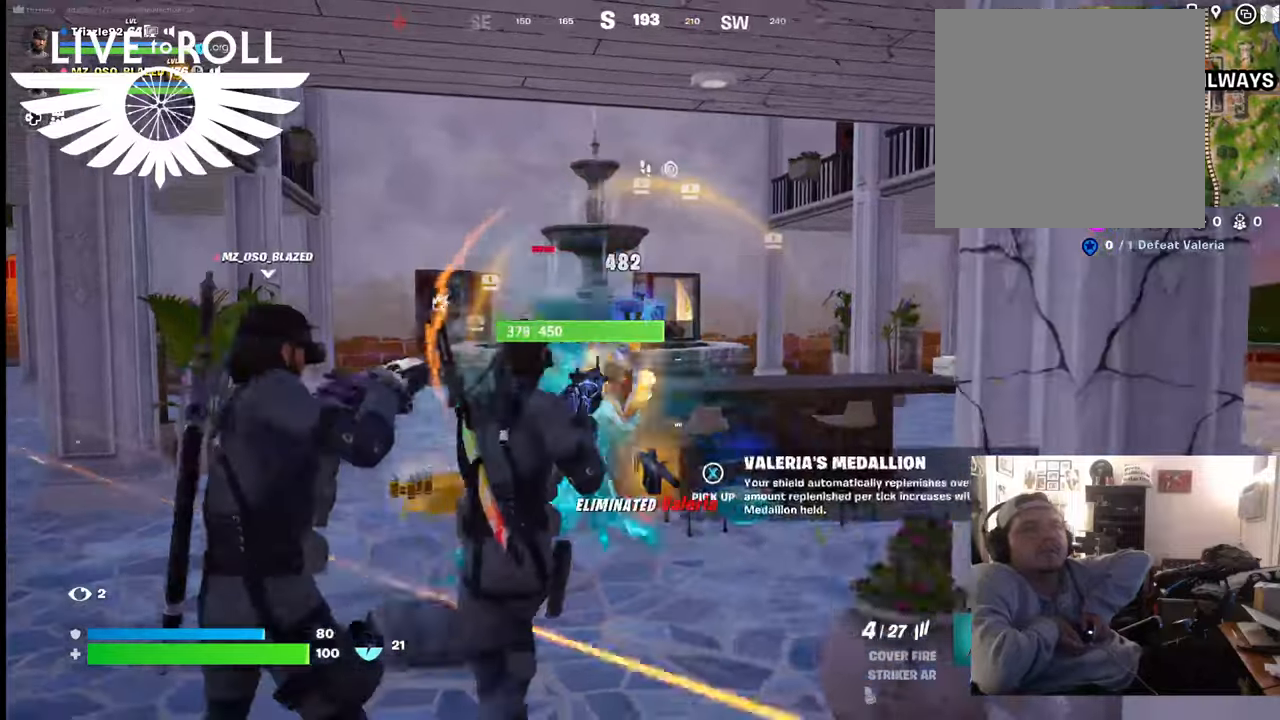
{"buttons": [], "left_stick": "center", "right_stick": "down-left", "events": [[434, "right_stick", "down-left"]]}
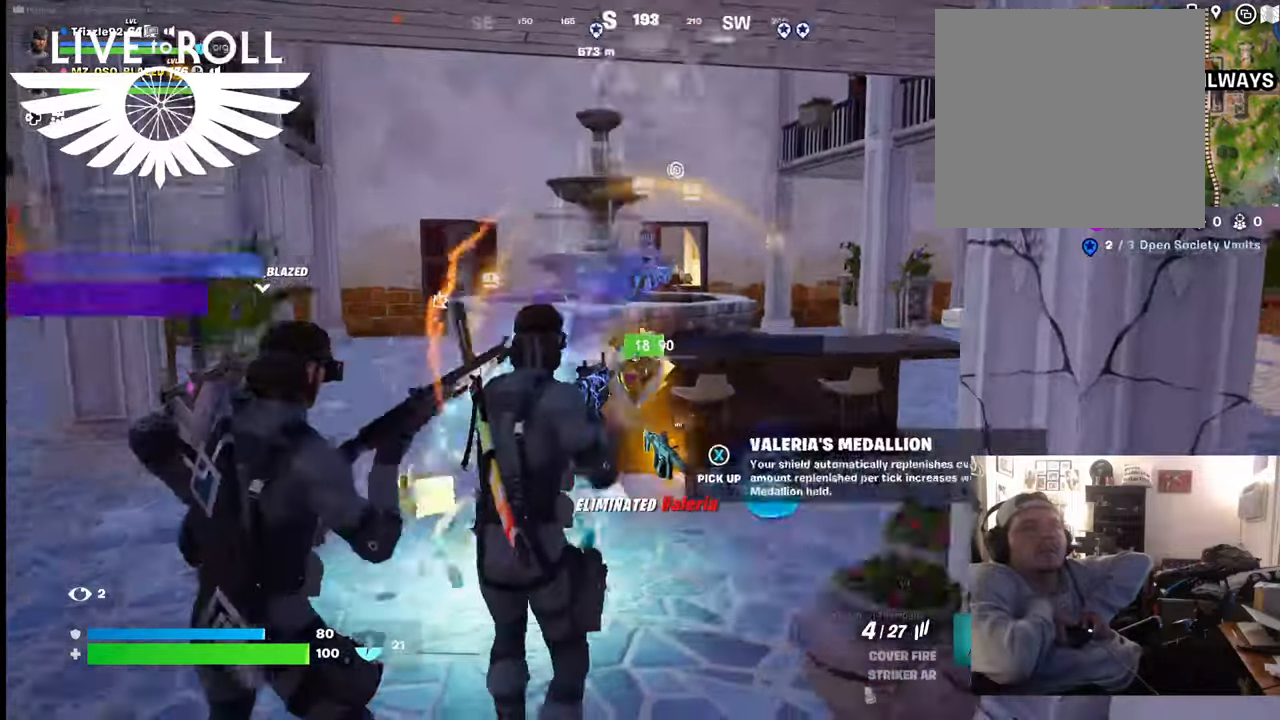
{"buttons": [], "left_stick": "down-right", "right_stick": "left", "events": [[100, "left_stick", "down-left"], [134, "right_stick", "center"], [267, "right_stick", "left"], [334, "left_stick", "down-right"]]}
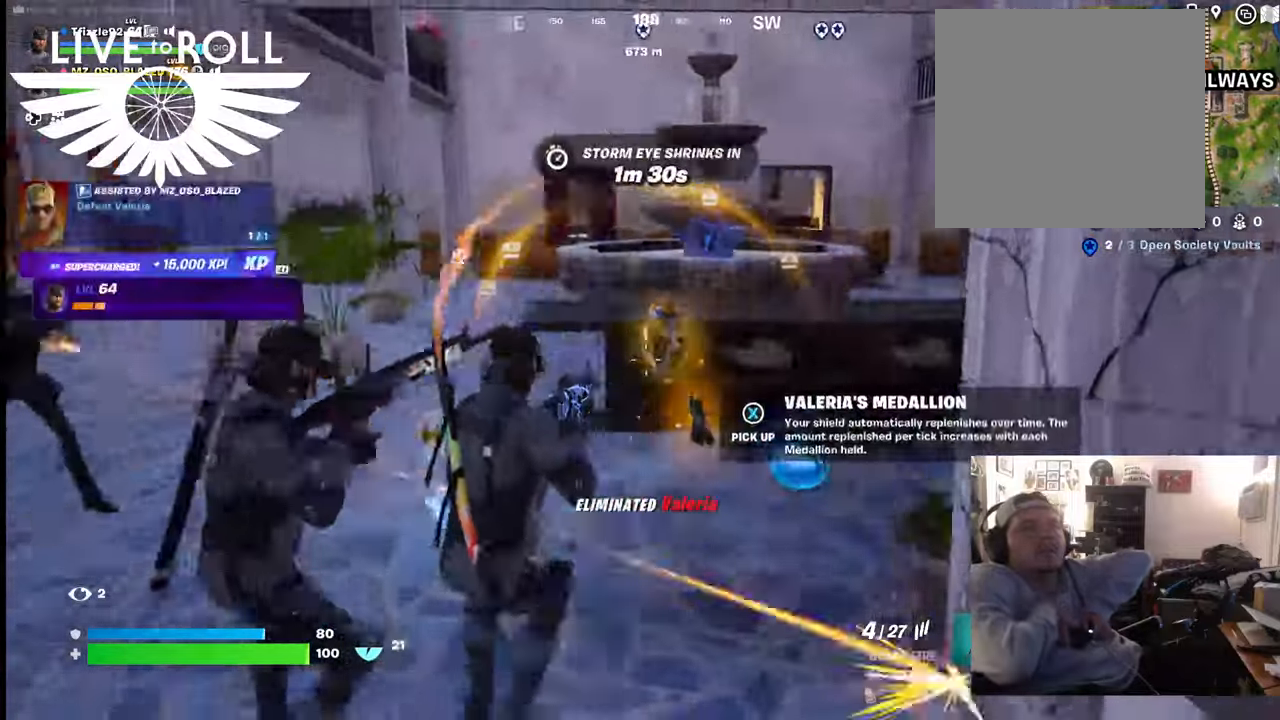
{"buttons": [], "left_stick": "up", "right_stick": "left", "events": [[100, "left_stick", "right"], [267, "left_stick", "up-right"], [500, "left_stick", "up"]]}
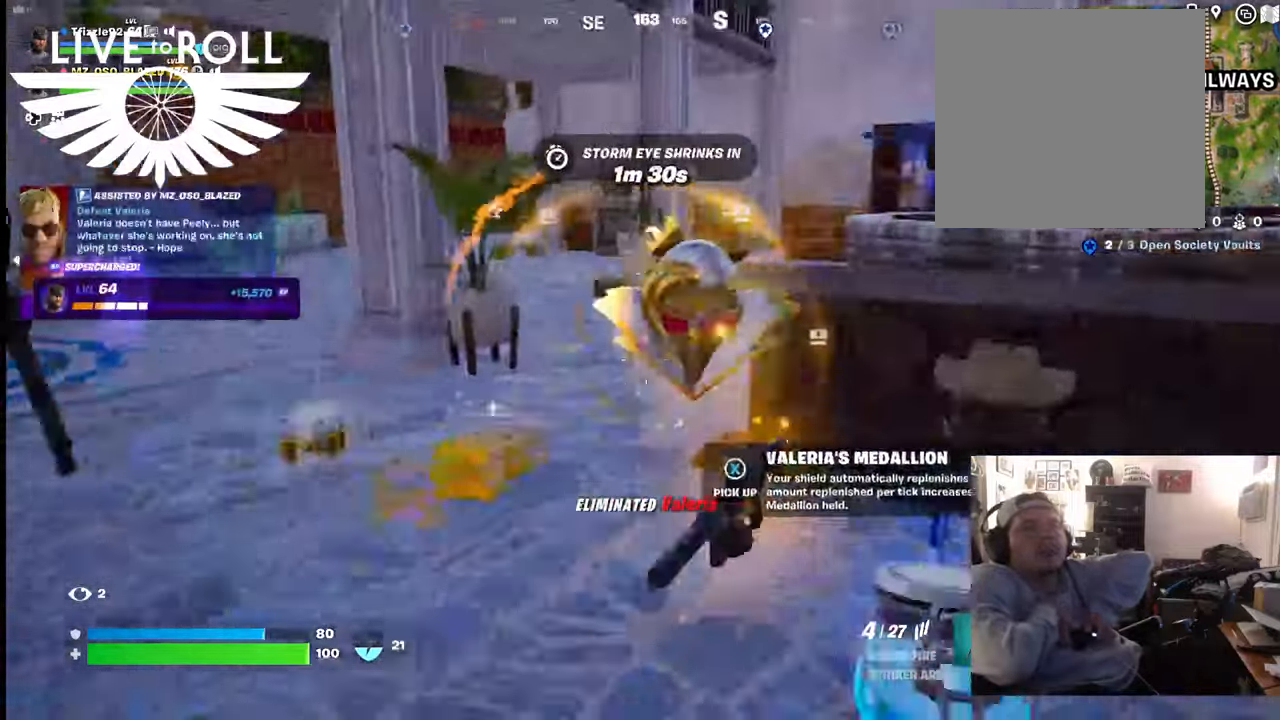
{"buttons": [], "left_stick": "center", "right_stick": "center", "events": [[34, "right_stick", "center"], [134, "left_stick", "up-left"], [234, "left_stick", "center"], [267, "X", "down"], [367, "X", "up"]]}
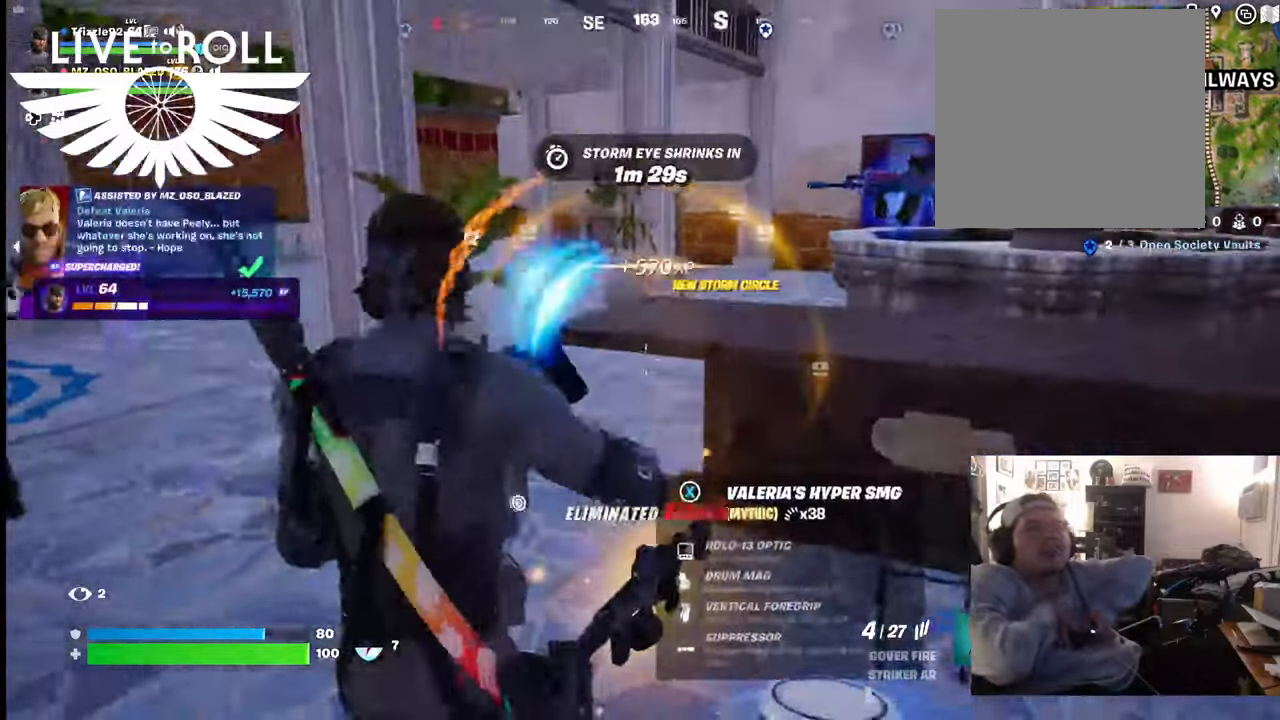
{"buttons": [], "left_stick": "up", "right_stick": "left", "events": [[200, "left_stick", "up"], [334, "right_stick", "left"]]}
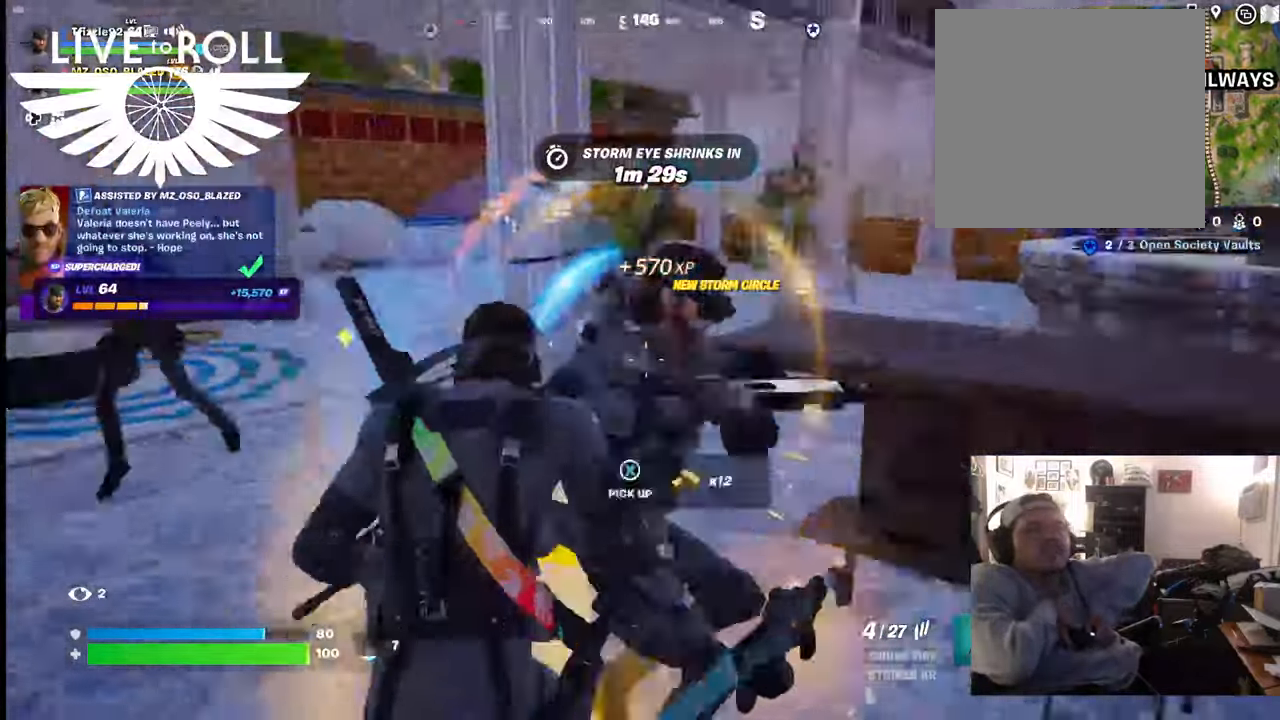
{"buttons": [], "left_stick": "left", "right_stick": "center", "events": [[334, "right_stick", "center"], [400, "left_stick", "left"]]}
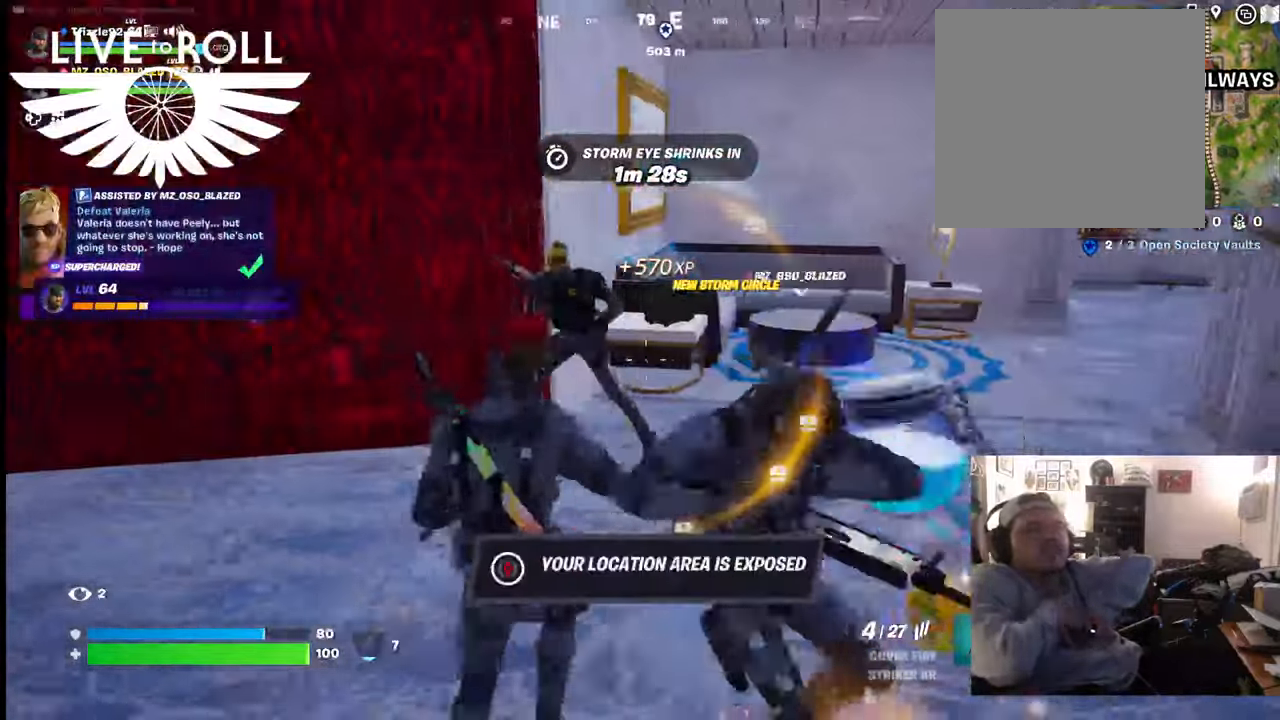
{"buttons": [], "left_stick": "up", "right_stick": "left", "events": [[434, "left_stick", "up"], [500, "right_stick", "left"]]}
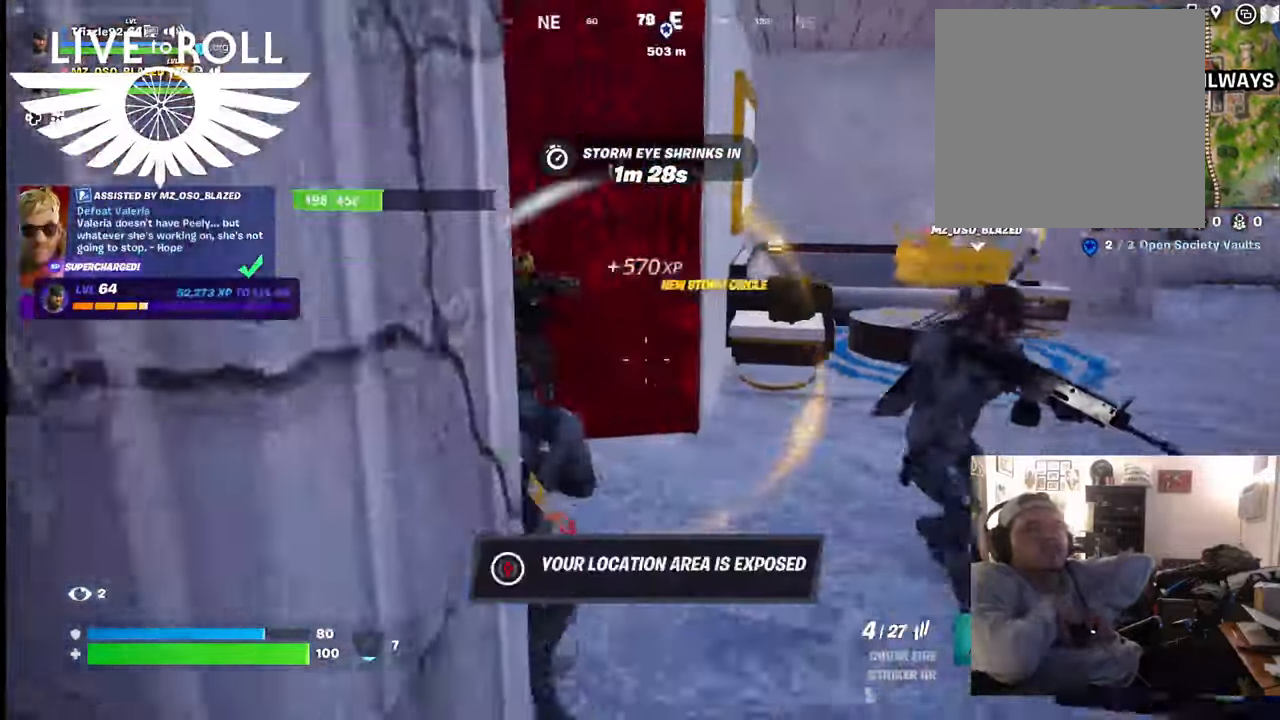
{"buttons": [], "left_stick": "up-right", "right_stick": "left", "events": [[67, "left_stick", "up-right"]]}
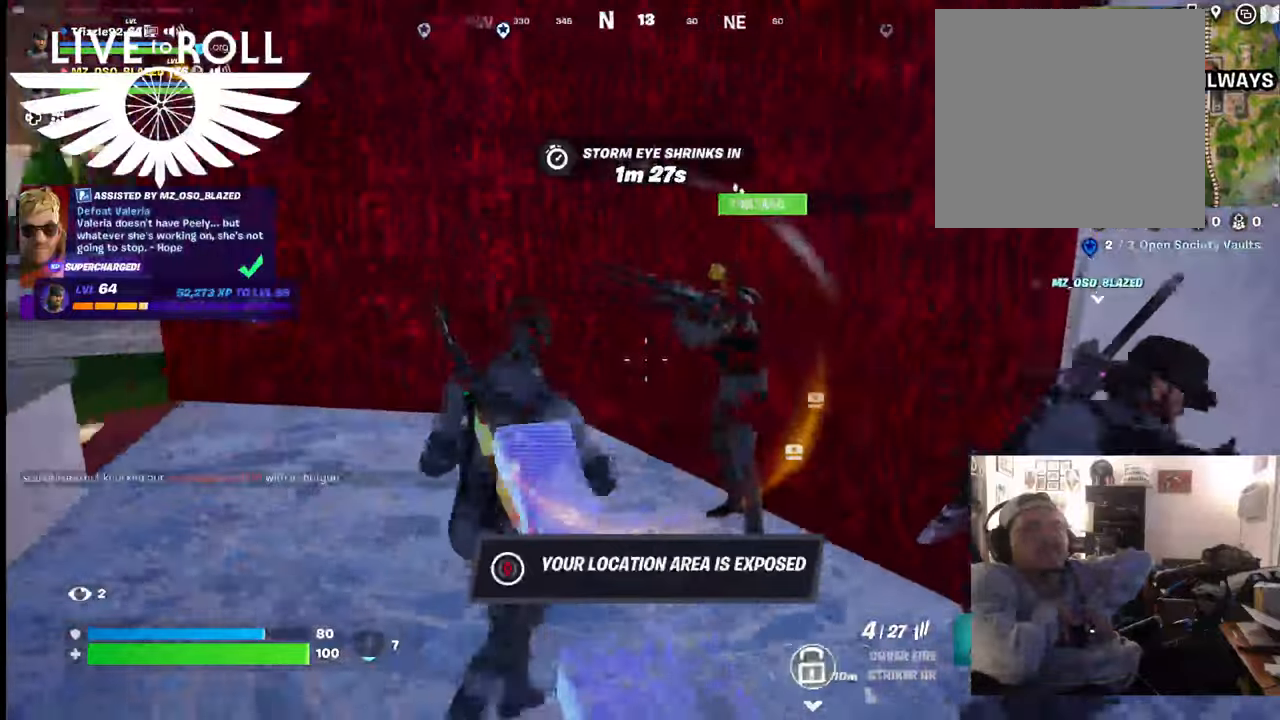
{"buttons": [], "left_stick": "down-left", "right_stick": "center", "events": [[67, "right_stick", "center"], [300, "left_stick", "down-left"], [334, "R1", "down"], [434, "R1", "up"]]}
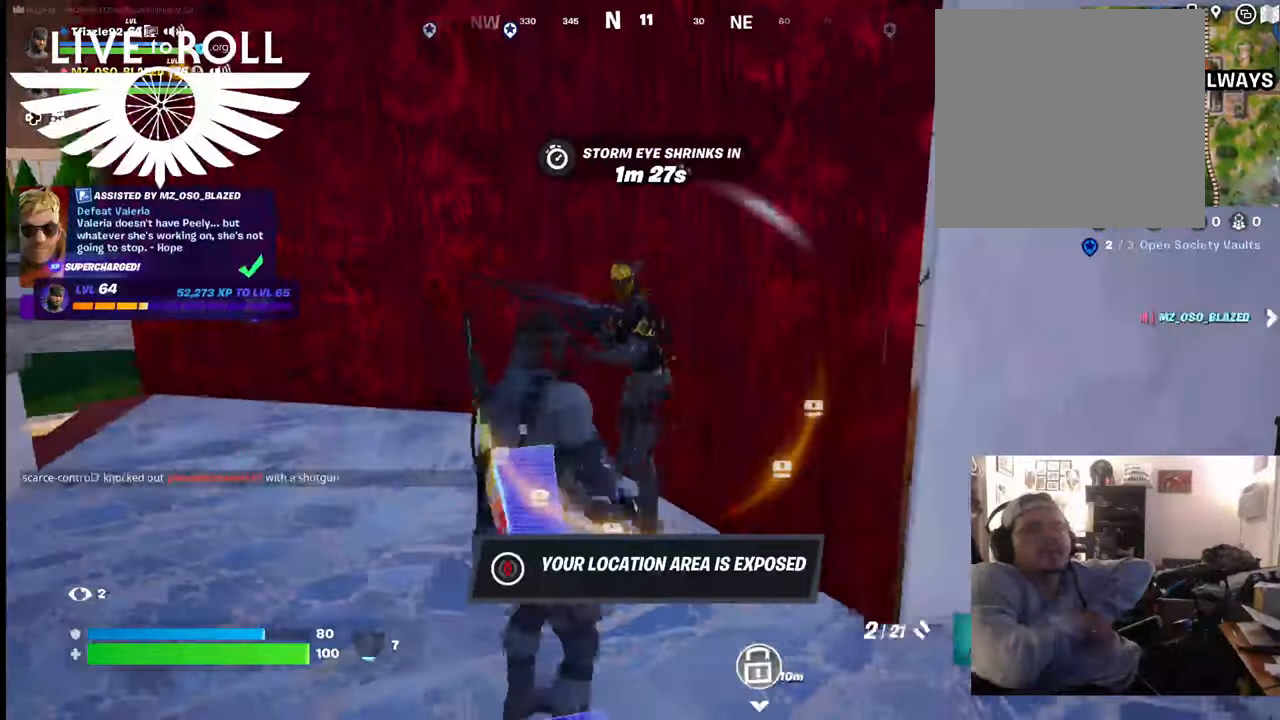
{"buttons": ["R2"], "left_stick": "center", "right_stick": "center", "events": [[100, "left_stick", "center"], [334, "R2", "down"]]}
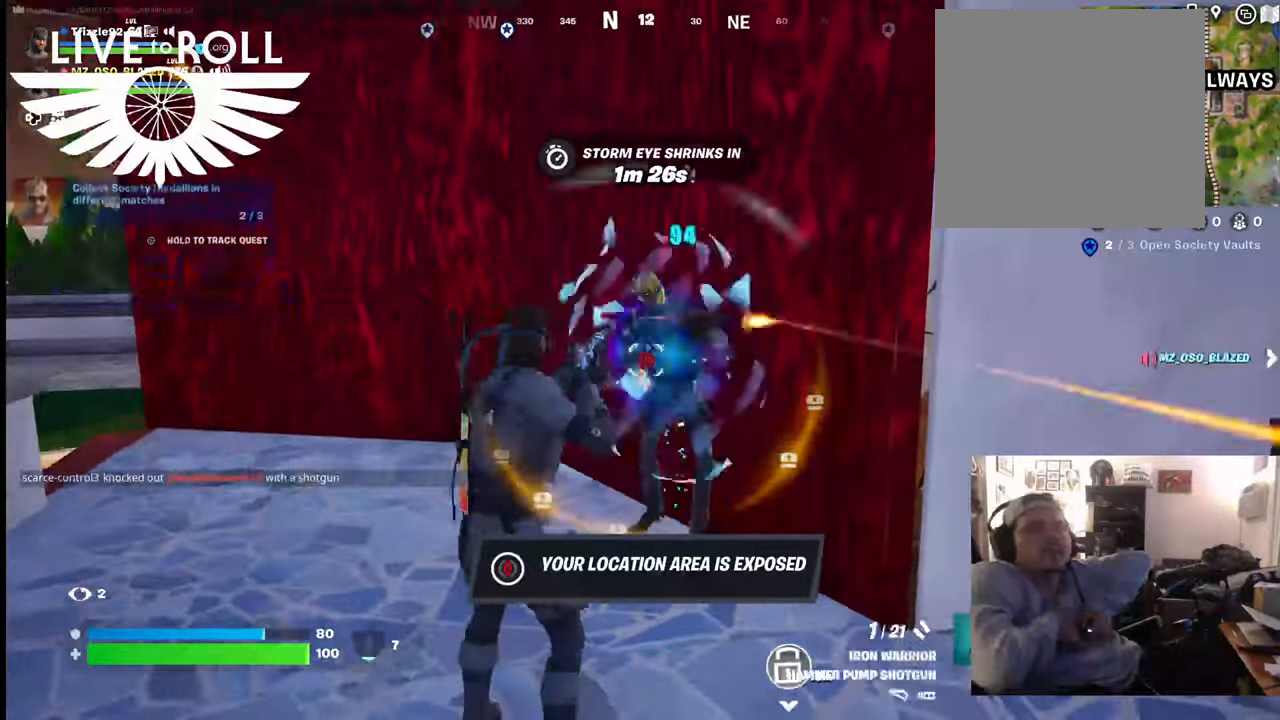
{"buttons": [], "left_stick": "down-left", "right_stick": "center", "events": [[67, "R2", "up"], [334, "left_stick", "right"], [500, "left_stick", "down-left"]]}
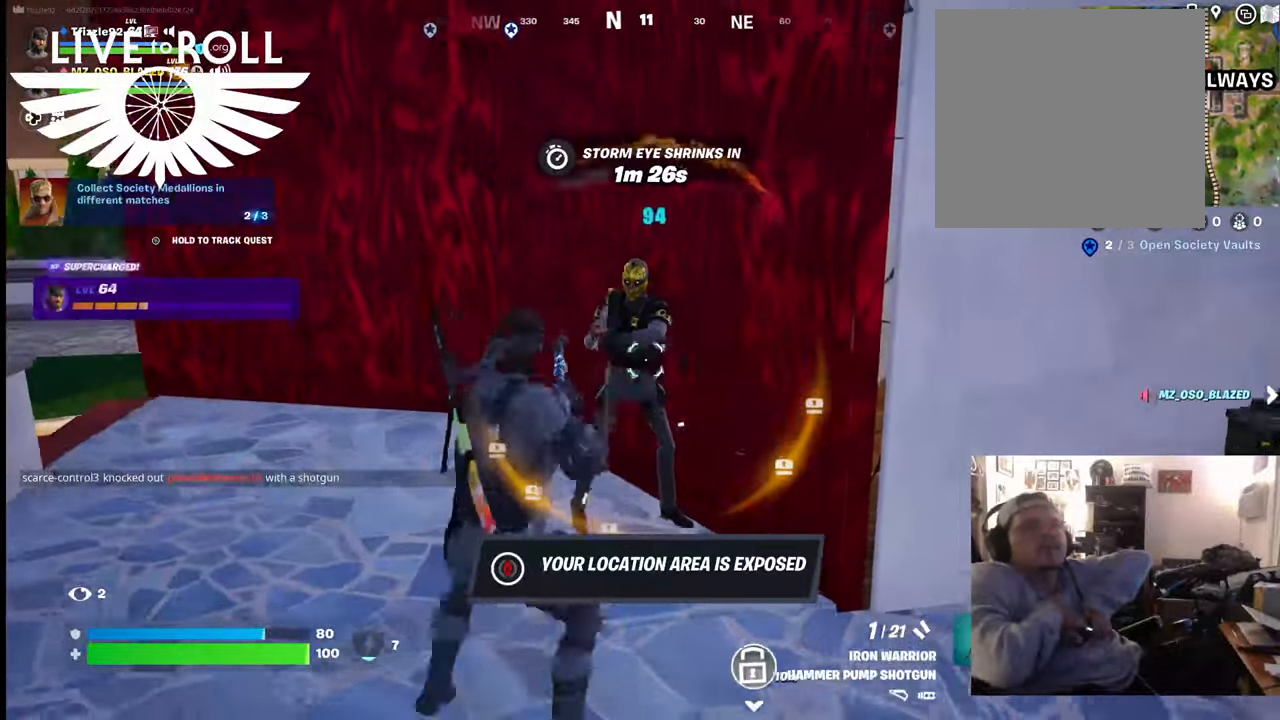
{"buttons": ["R2"], "left_stick": "center", "right_stick": "center", "events": [[200, "R2", "down"], [234, "left_stick", "center"], [334, "R2", "up"], [400, "R2", "down"]]}
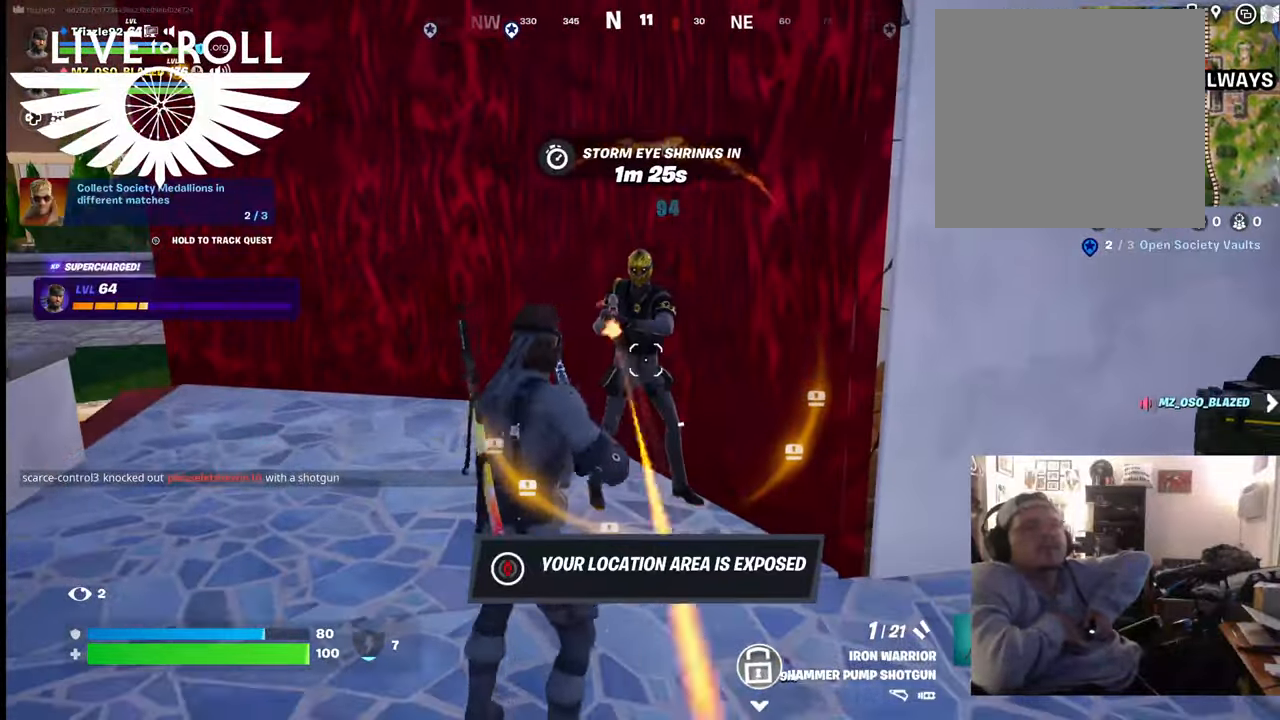
{"buttons": ["R2"], "left_stick": "center", "right_stick": "center", "events": [[67, "R2", "up"], [100, "R2", "down"], [400, "R2", "up"], [467, "R2", "down"]]}
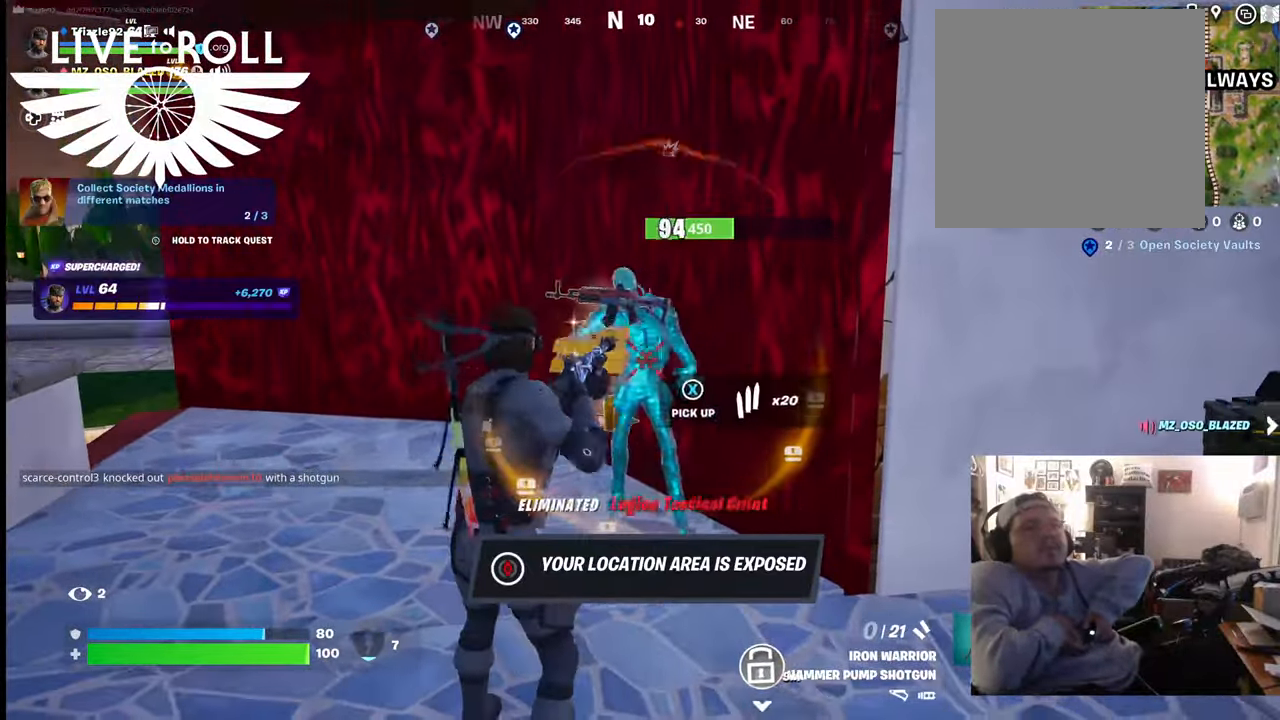
{"buttons": [], "left_stick": "up", "right_stick": "center", "events": [[100, "R2", "up"], [234, "left_stick", "up-left"], [367, "left_stick", "up"]]}
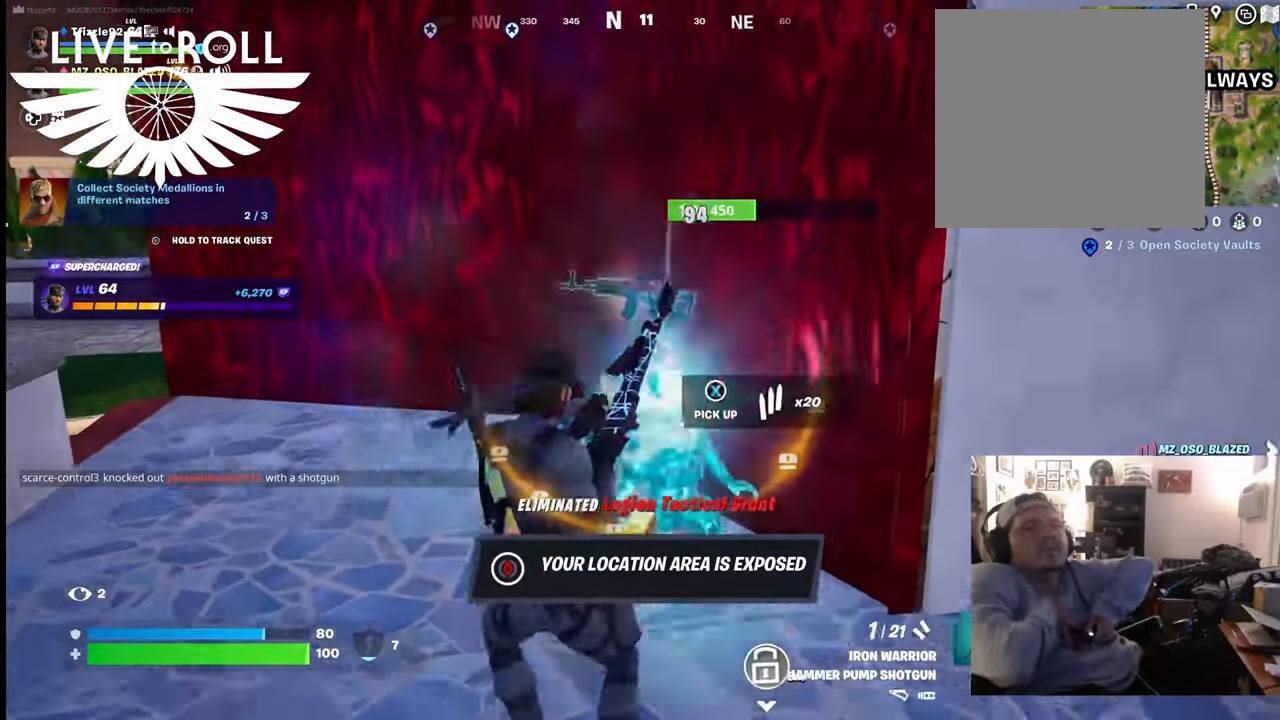
{"buttons": [], "left_stick": "up", "right_stick": "left", "events": [[134, "right_stick", "left"]]}